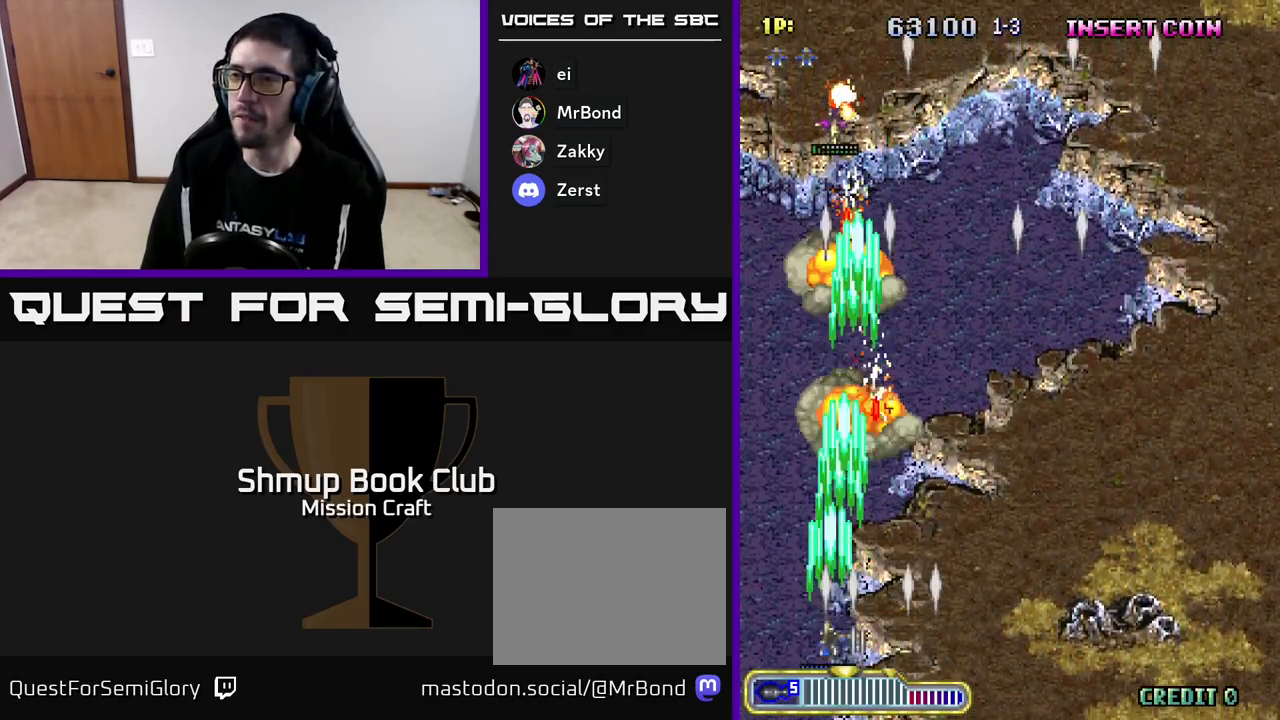
Gameplay with a controller (Xbox layout); each line is a JSON object with the inputs held at the frame after it. "events" lists button and stick changes between this image and that frame as [ms after this image, input, new state], when the widget could be followed in between. Not read: right_stick.
{"buttons": ["R2", "DPAD_RIGHT"], "left_stick": "center", "events": [[67, "DPAD_UP", "down"], [150, "DPAD_LEFT", "up"], [233, "DPAD_RIGHT", "down"], [250, "DPAD_UP", "up"]]}
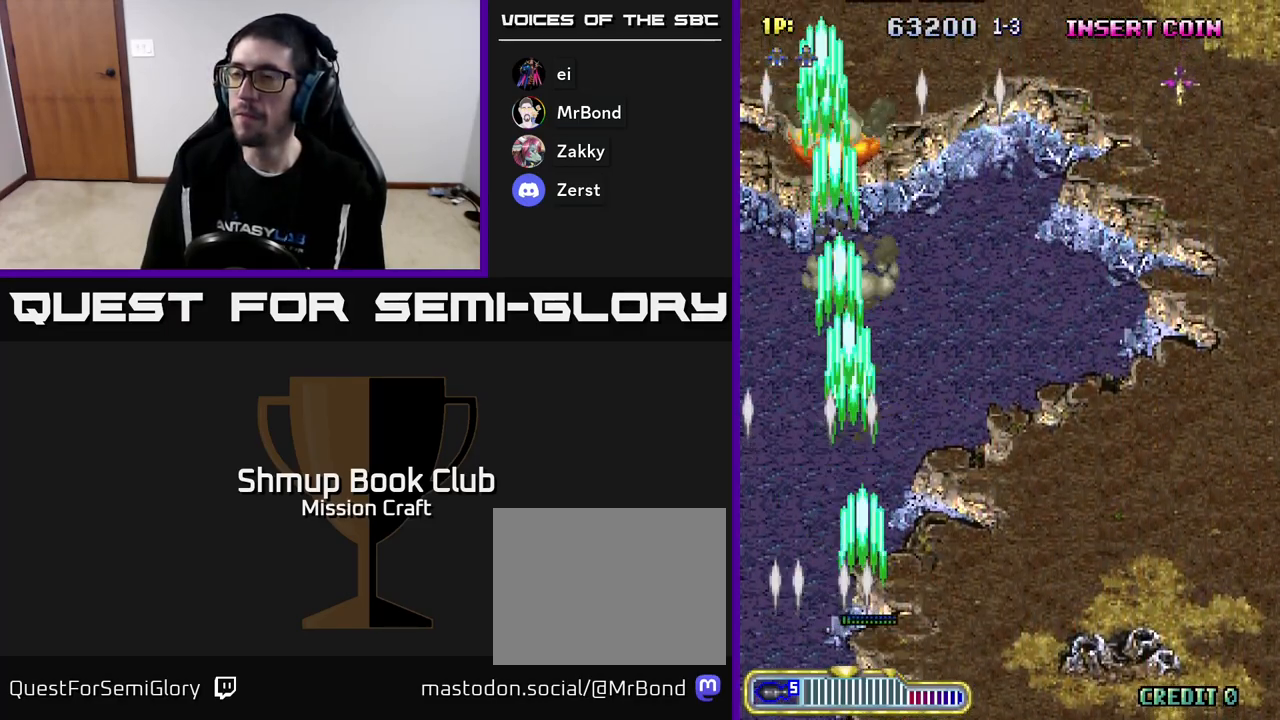
{"buttons": ["R2", "DPAD_RIGHT"], "left_stick": "center", "events": []}
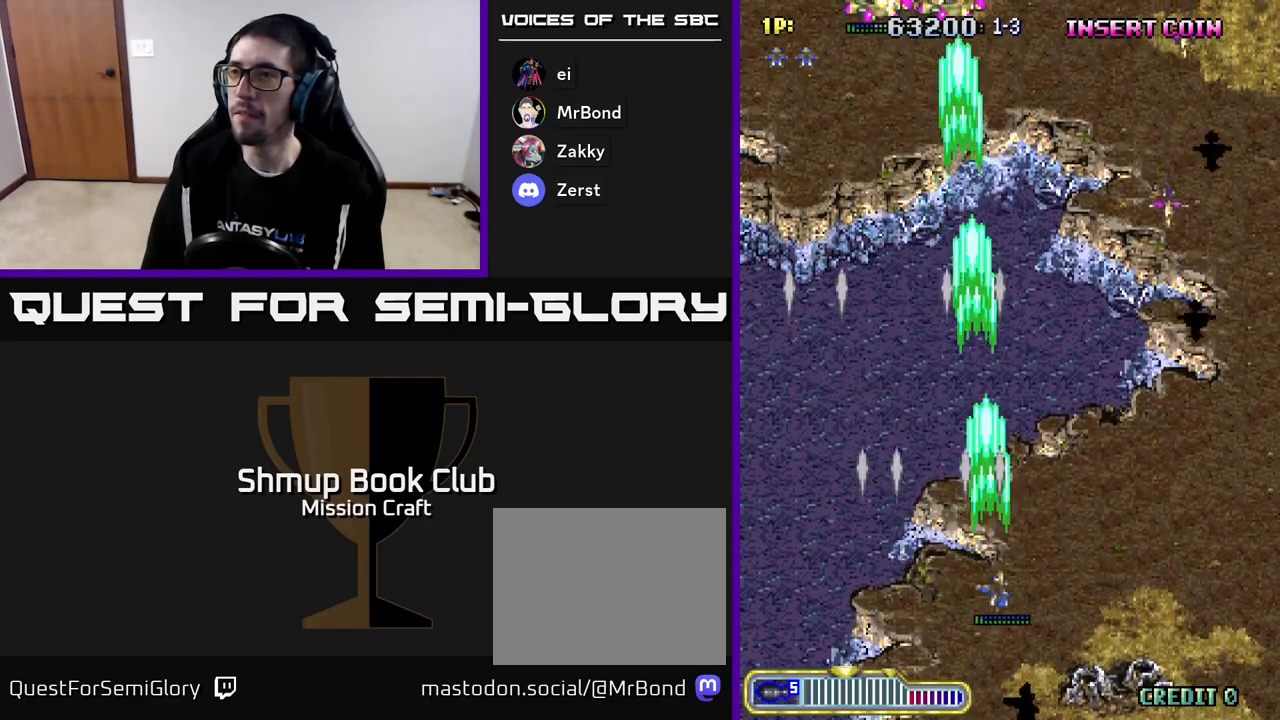
{"buttons": ["R2", "DPAD_RIGHT"], "left_stick": "center", "events": []}
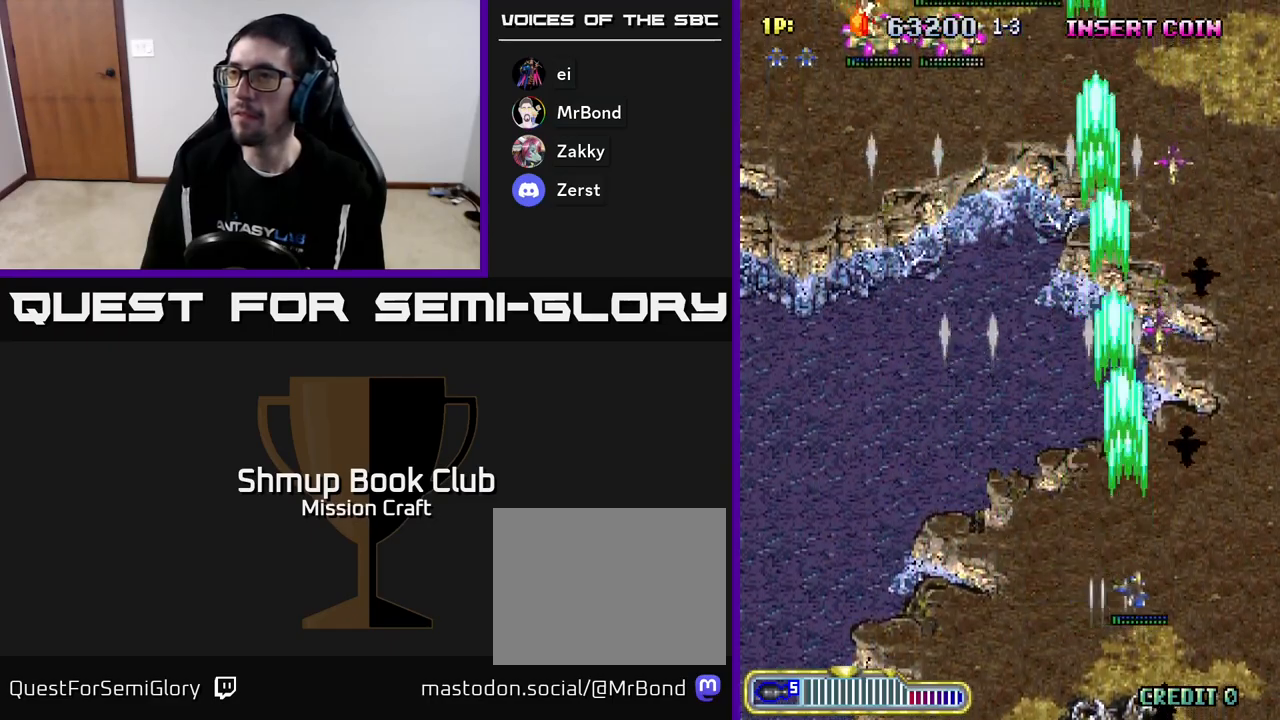
{"buttons": ["R2", "DPAD_LEFT"], "left_stick": "center", "events": [[167, "DPAD_DOWN", "down"], [183, "DPAD_RIGHT", "up"], [233, "DPAD_LEFT", "down"], [283, "DPAD_DOWN", "up"]]}
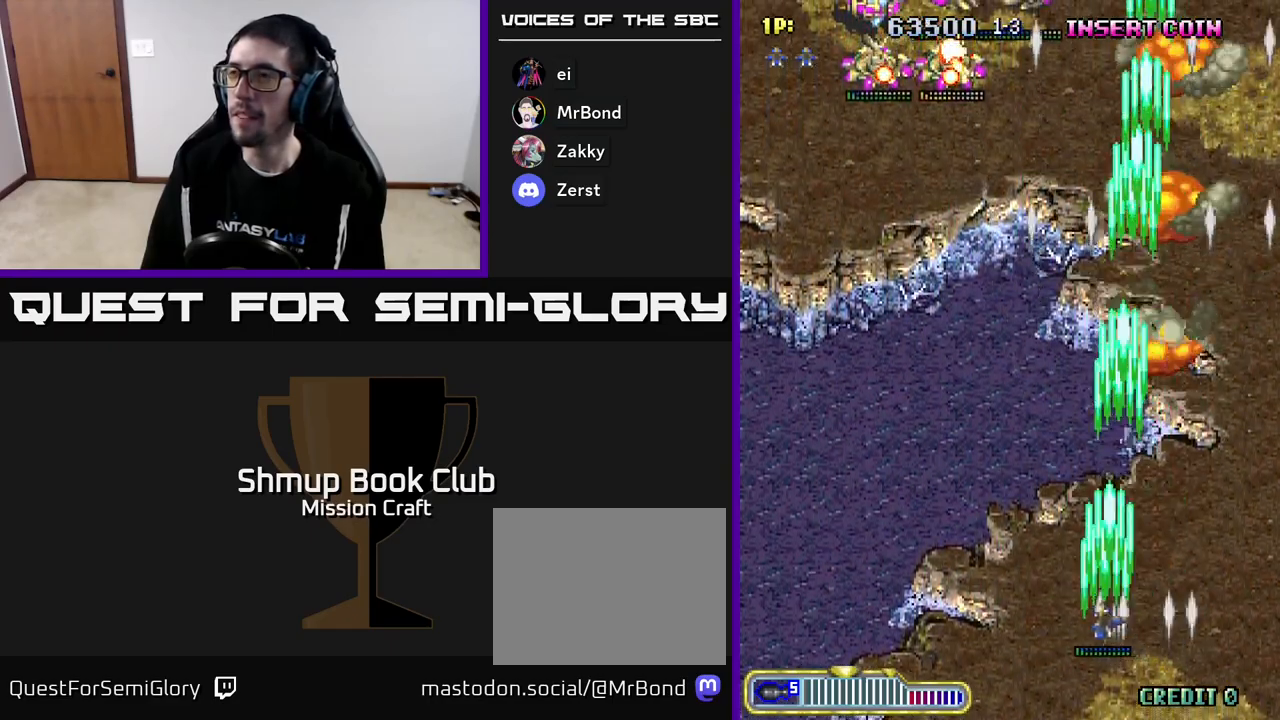
{"buttons": ["R2", "DPAD_LEFT"], "left_stick": "center", "events": []}
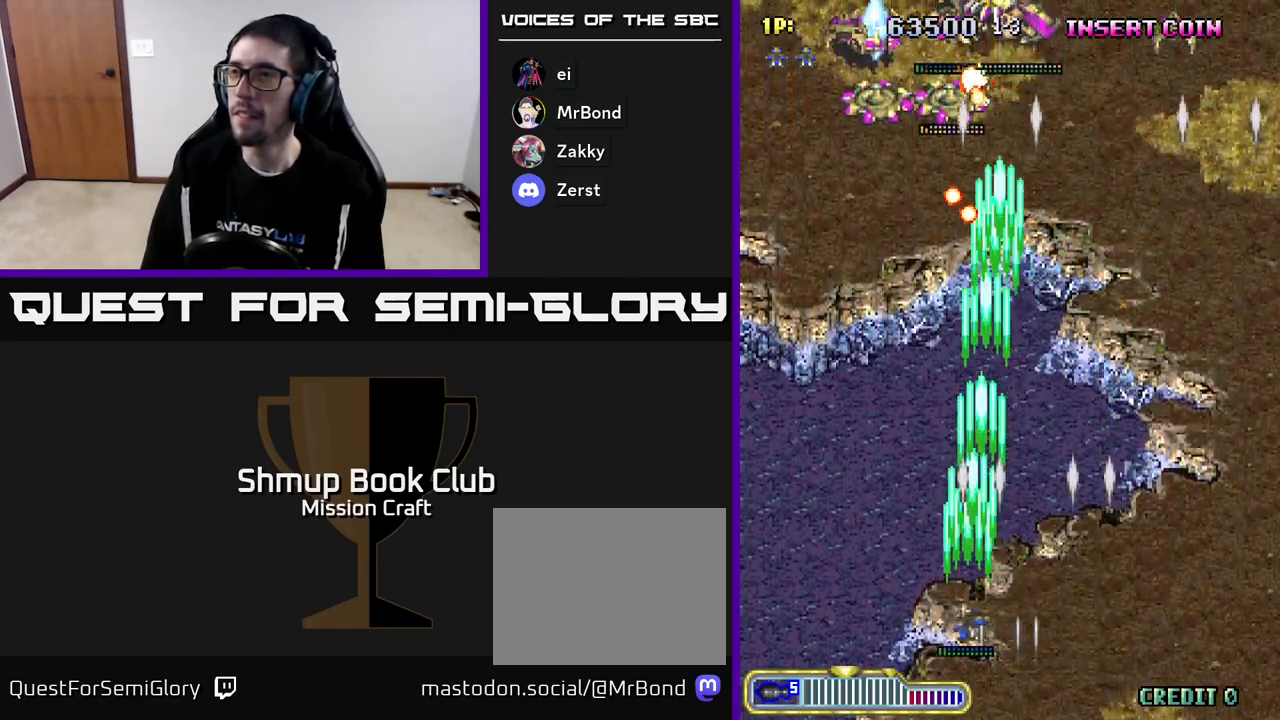
{"buttons": ["R2", "DPAD_UP"], "left_stick": "center", "events": [[83, "DPAD_UP", "down"], [483, "DPAD_LEFT", "up"]]}
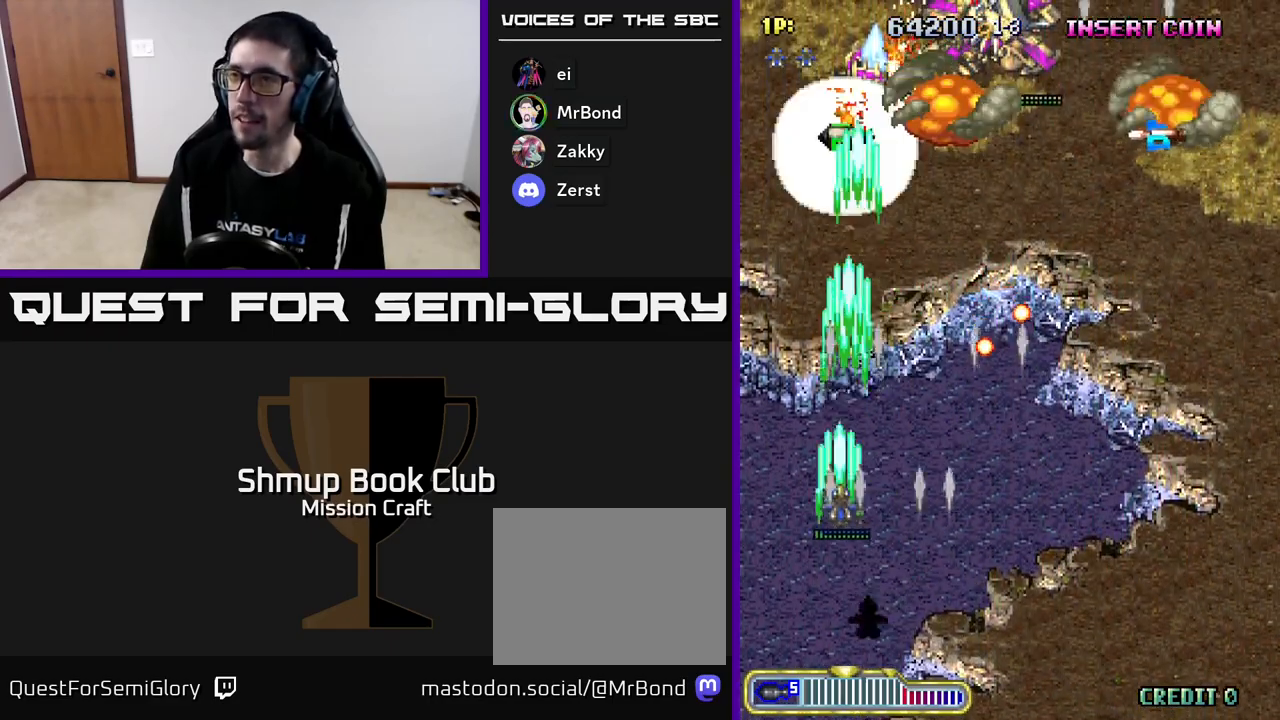
{"buttons": ["R2", "DPAD_RIGHT"], "left_stick": "center", "events": [[217, "DPAD_RIGHT", "down"], [433, "DPAD_UP", "up"]]}
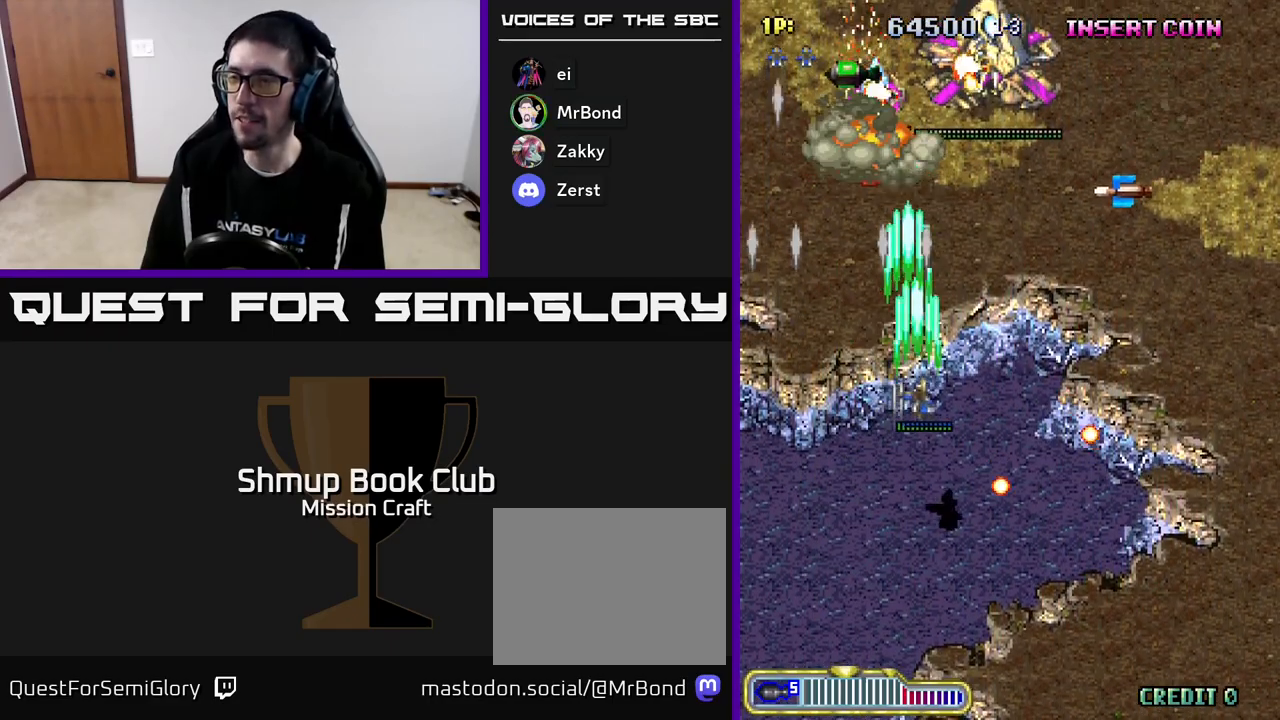
{"buttons": ["R2", "DPAD_UP"], "left_stick": "center", "events": [[200, "DPAD_DOWN", "down"], [267, "DPAD_RIGHT", "up"], [367, "DPAD_RIGHT", "down"], [383, "DPAD_DOWN", "up"], [433, "DPAD_RIGHT", "up"], [433, "DPAD_UP", "down"]]}
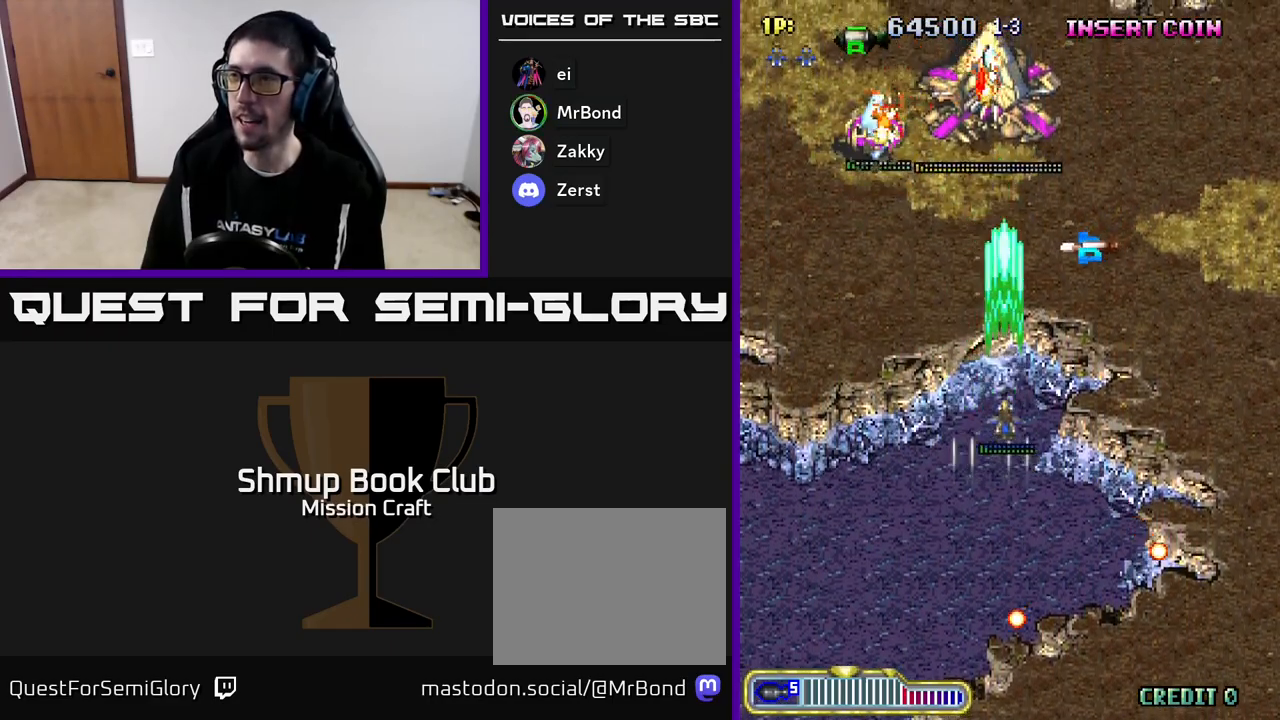
{"buttons": ["R2", "DPAD_UP"], "left_stick": "center", "events": [[33, "DPAD_LEFT", "down"], [133, "DPAD_LEFT", "up"]]}
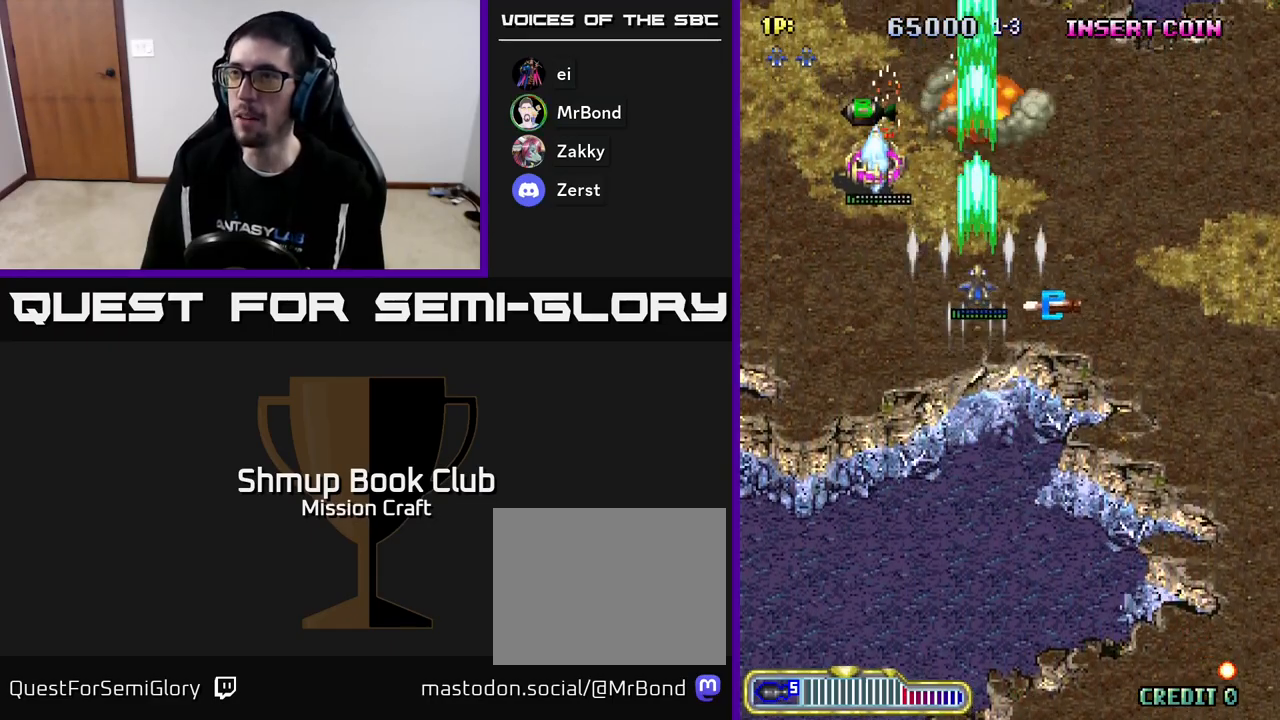
{"buttons": ["R2", "DPAD_LEFT"], "left_stick": "center", "events": [[33, "DPAD_UP", "up"], [67, "DPAD_LEFT", "down"], [150, "DPAD_DOWN", "down"], [150, "DPAD_LEFT", "up"], [200, "DPAD_RIGHT", "down"], [250, "DPAD_DOWN", "up"], [367, "DPAD_RIGHT", "up"], [417, "DPAD_LEFT", "down"]]}
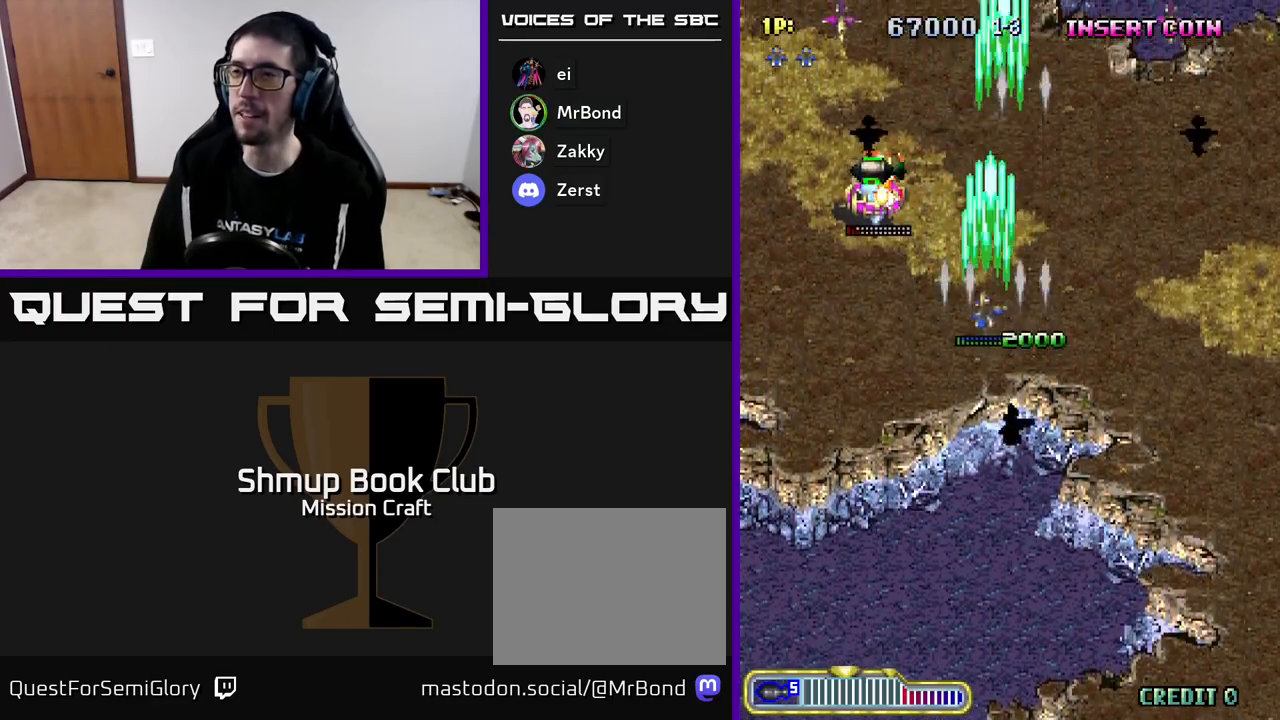
{"buttons": ["R2", "DPAD_LEFT"], "left_stick": "center", "events": [[167, "DPAD_UP", "down"], [483, "DPAD_UP", "up"]]}
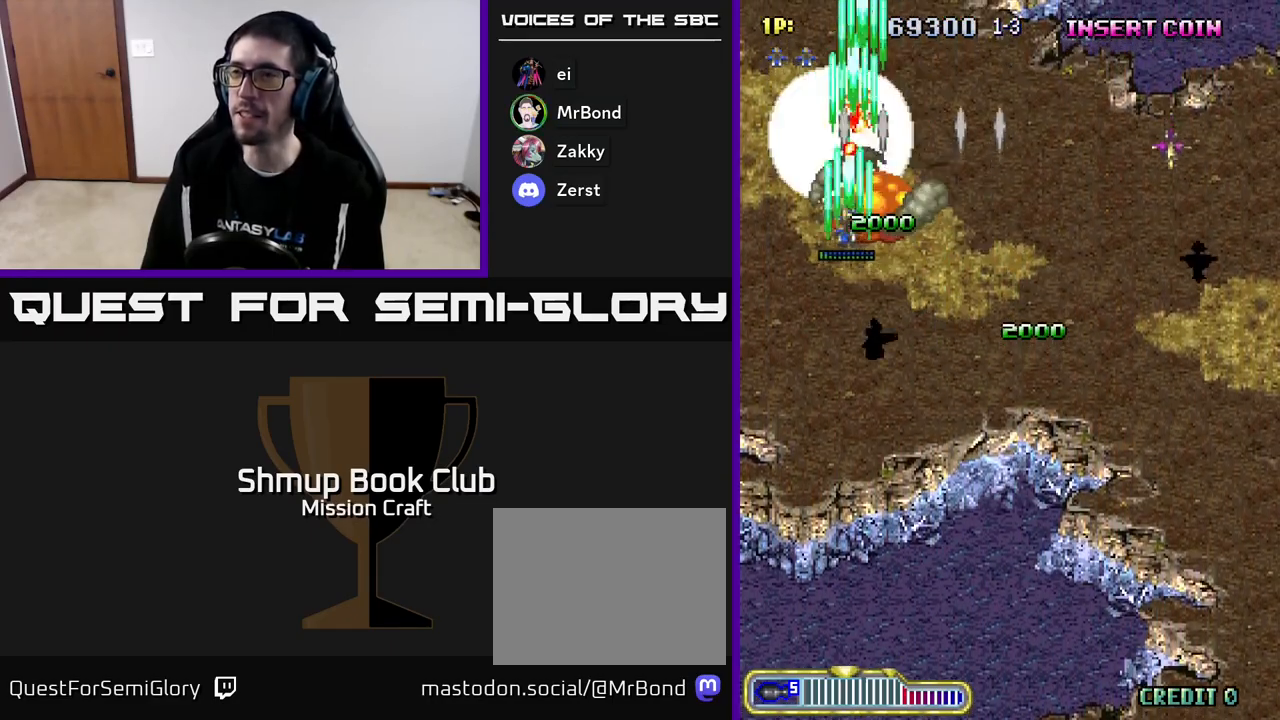
{"buttons": ["R2", "DPAD_DOWN", "DPAD_RIGHT"], "left_stick": "center", "events": [[17, "DPAD_LEFT", "up"], [33, "DPAD_DOWN", "down"], [233, "DPAD_RIGHT", "down"]]}
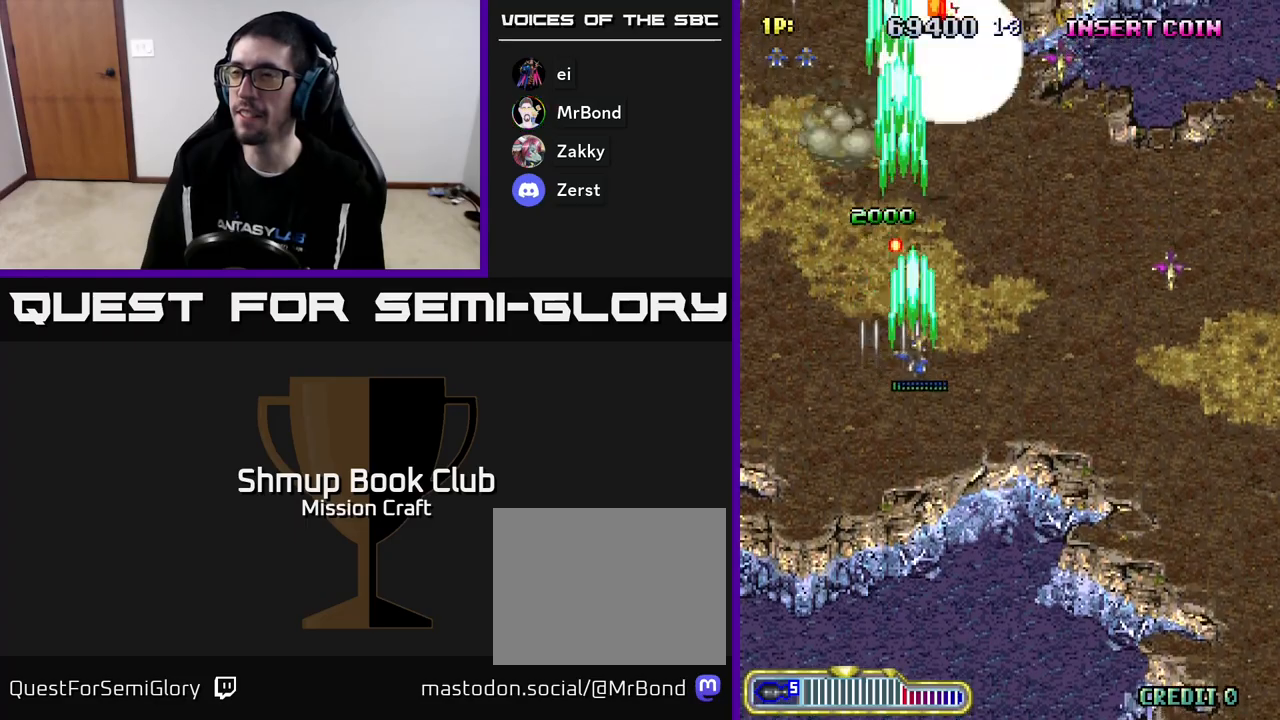
{"buttons": ["R2", "DPAD_DOWN", "DPAD_RIGHT"], "left_stick": "center", "events": []}
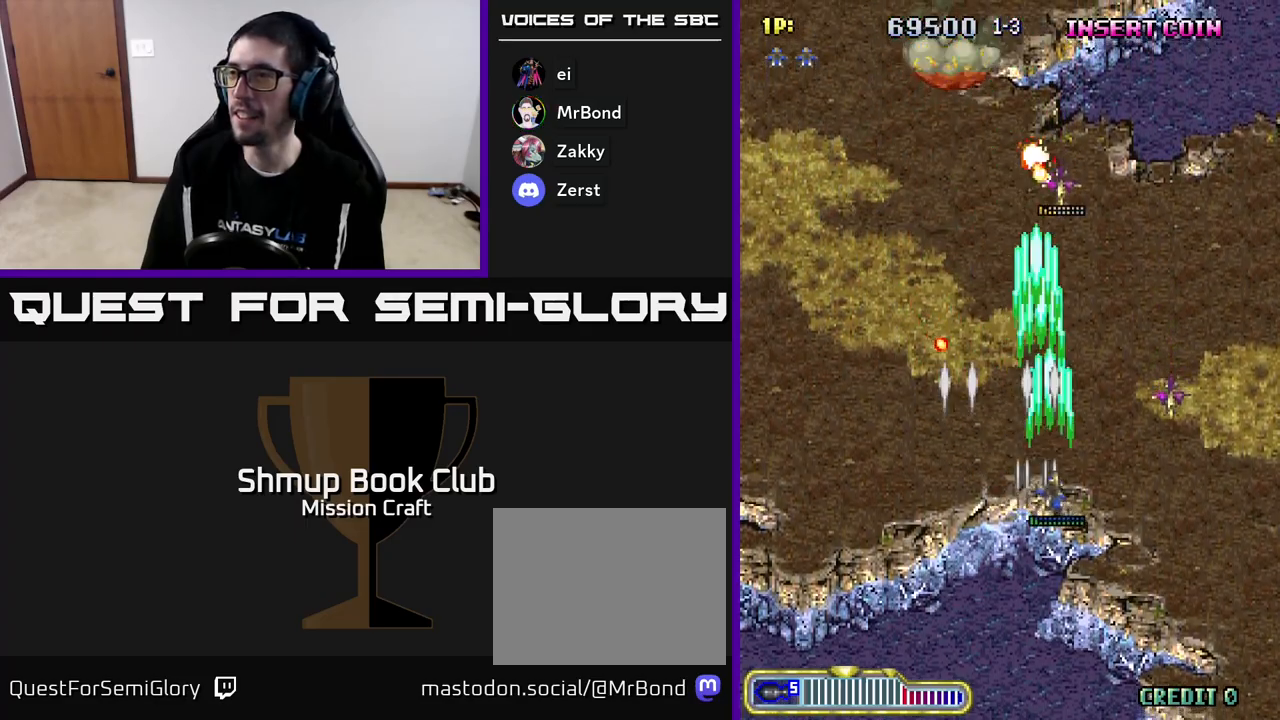
{"buttons": ["R2", "DPAD_DOWN", "DPAD_LEFT"], "left_stick": "center", "events": [[433, "DPAD_RIGHT", "up"], [483, "DPAD_LEFT", "down"]]}
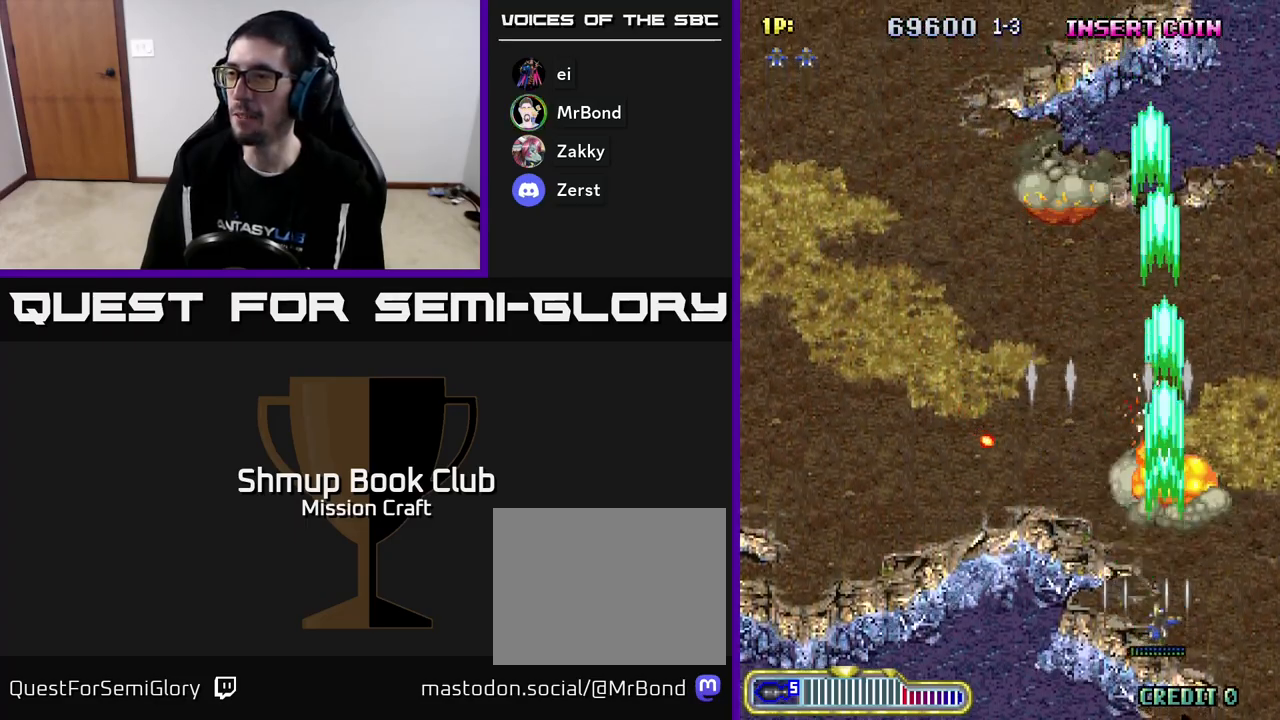
{"buttons": ["R2", "DPAD_LEFT"], "left_stick": "center", "events": [[67, "DPAD_DOWN", "up"]]}
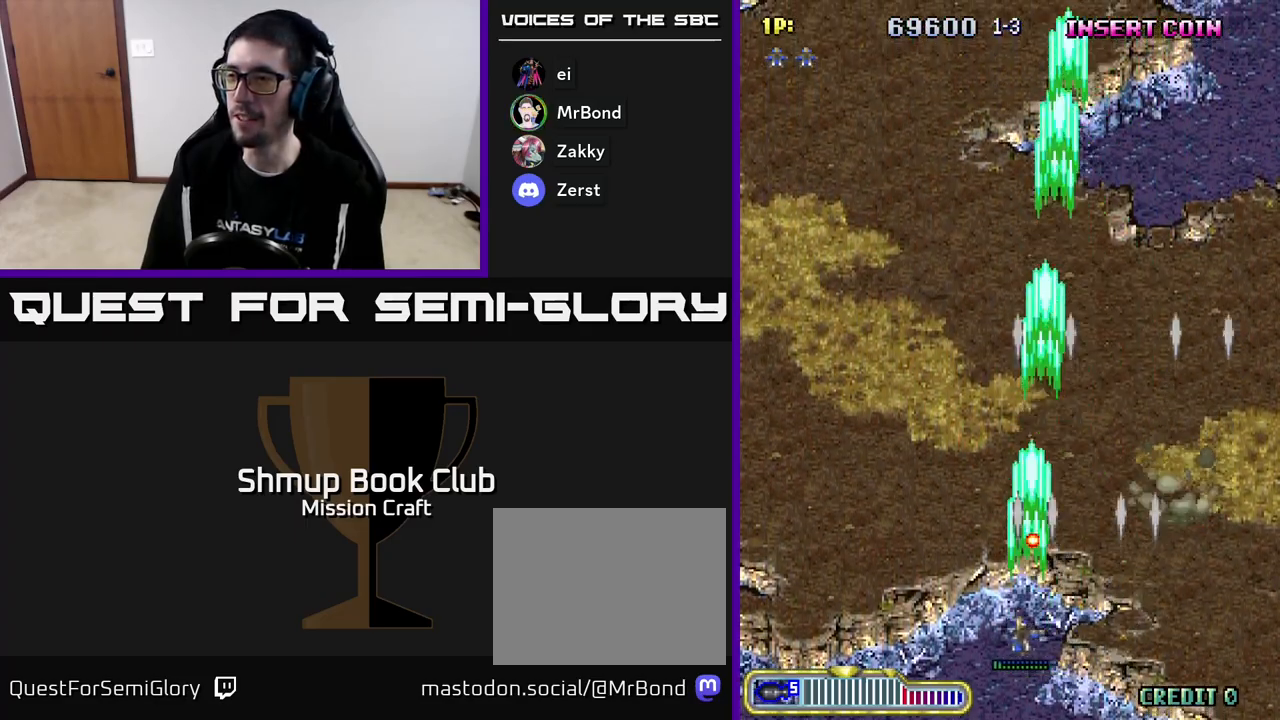
{"buttons": ["R2", "DPAD_UP", "DPAD_RIGHT"], "left_stick": "center", "events": [[150, "DPAD_UP", "down"], [383, "DPAD_LEFT", "up"], [500, "DPAD_RIGHT", "down"]]}
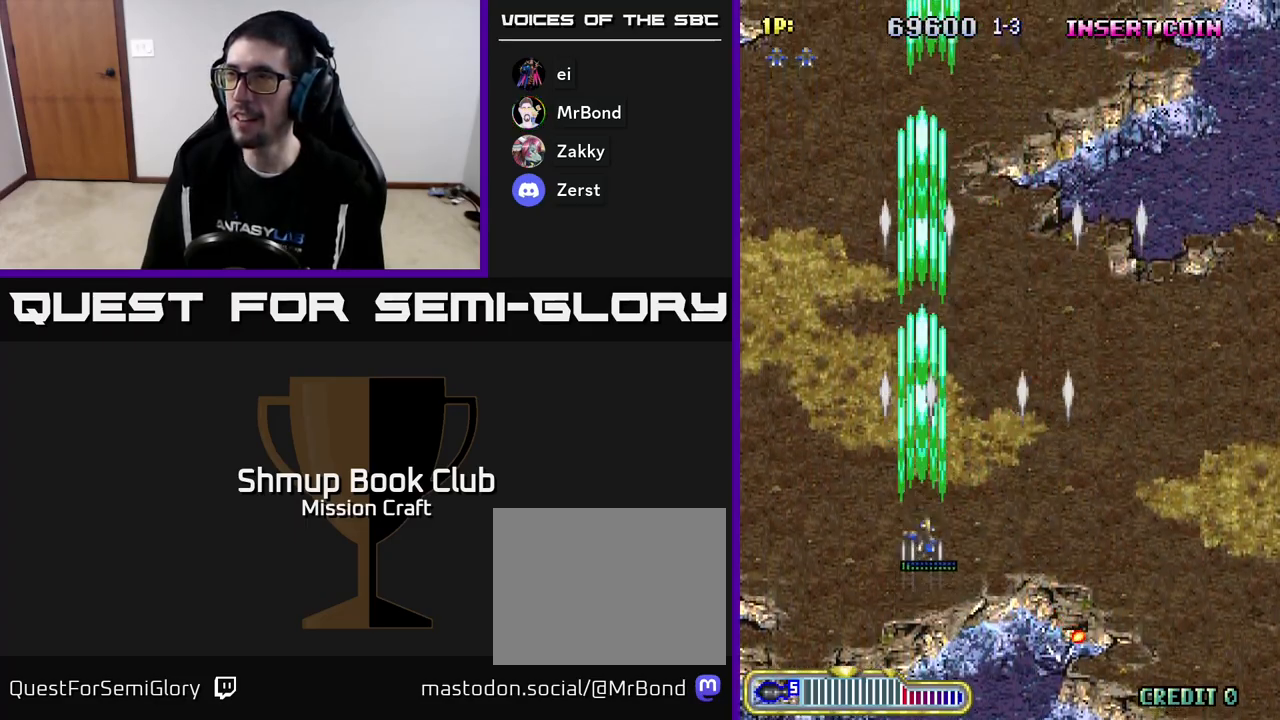
{"buttons": ["R2", "DPAD_UP", "DPAD_RIGHT"], "left_stick": "center", "events": []}
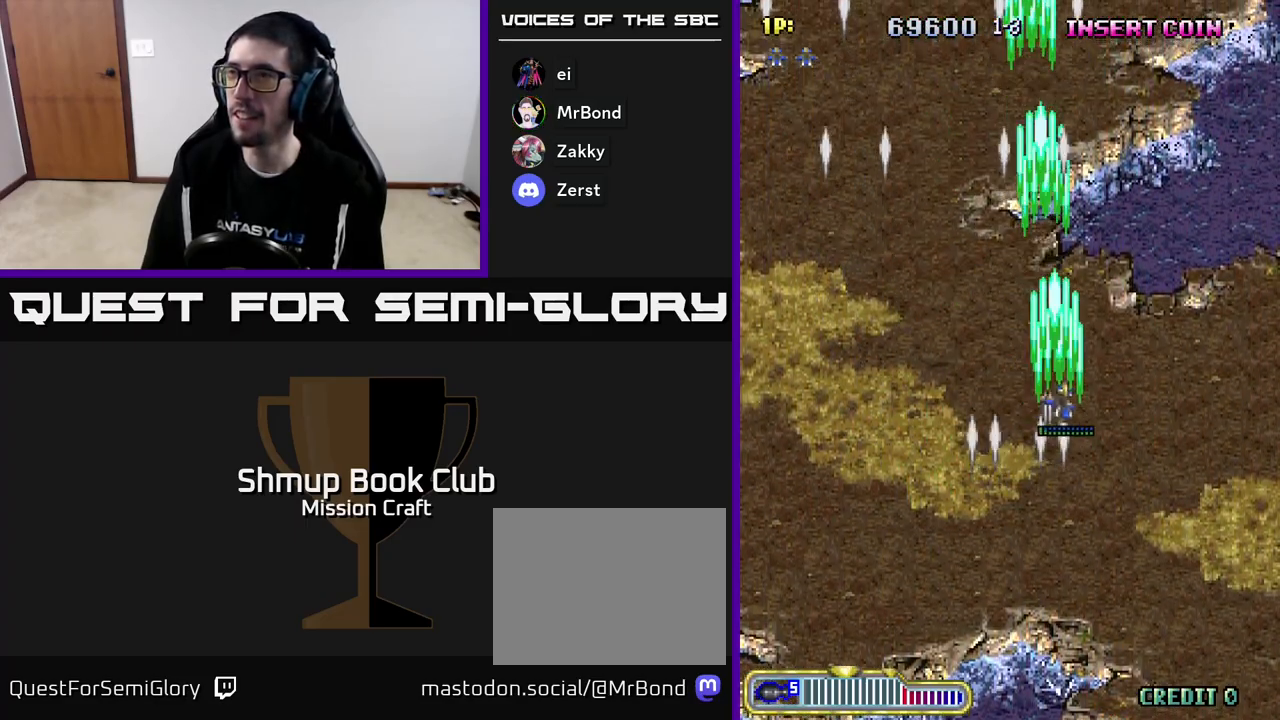
{"buttons": ["R2", "DPAD_LEFT"], "left_stick": "center", "events": [[317, "DPAD_RIGHT", "up"], [350, "DPAD_LEFT", "down"], [367, "DPAD_UP", "up"]]}
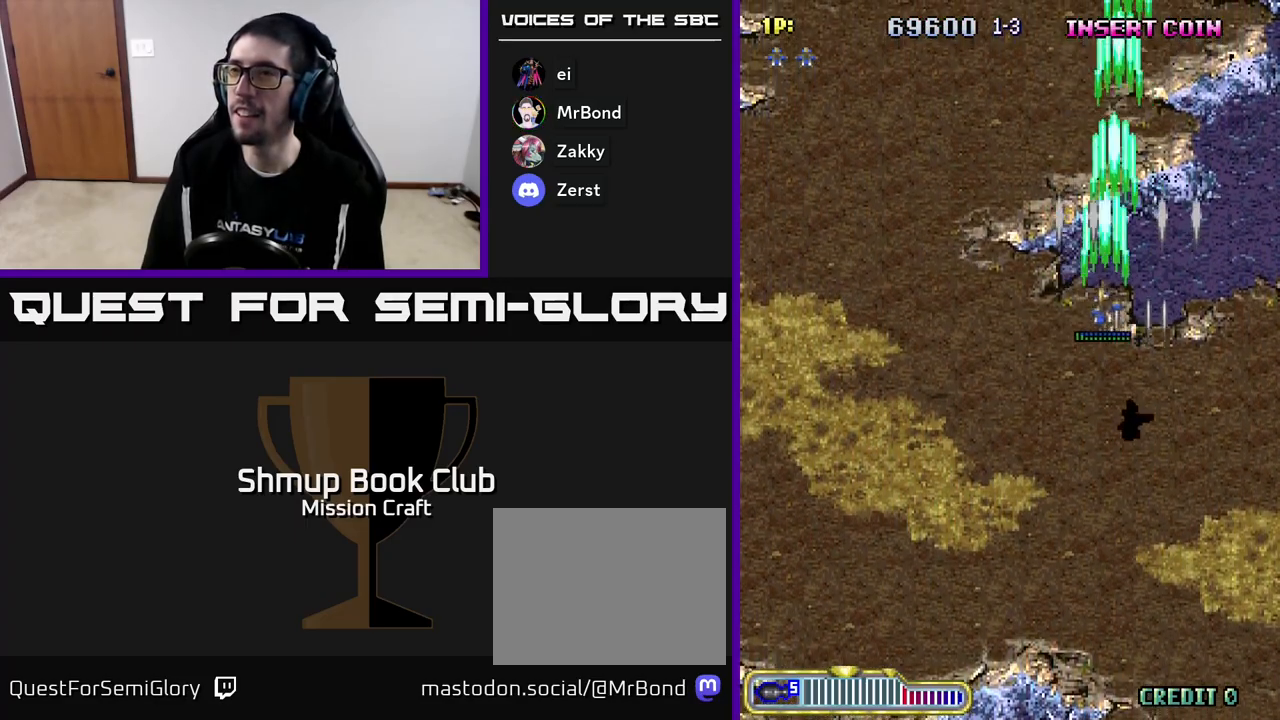
{"buttons": ["R2", "DPAD_DOWN"], "left_stick": "center", "events": [[350, "DPAD_LEFT", "up"], [367, "DPAD_DOWN", "down"]]}
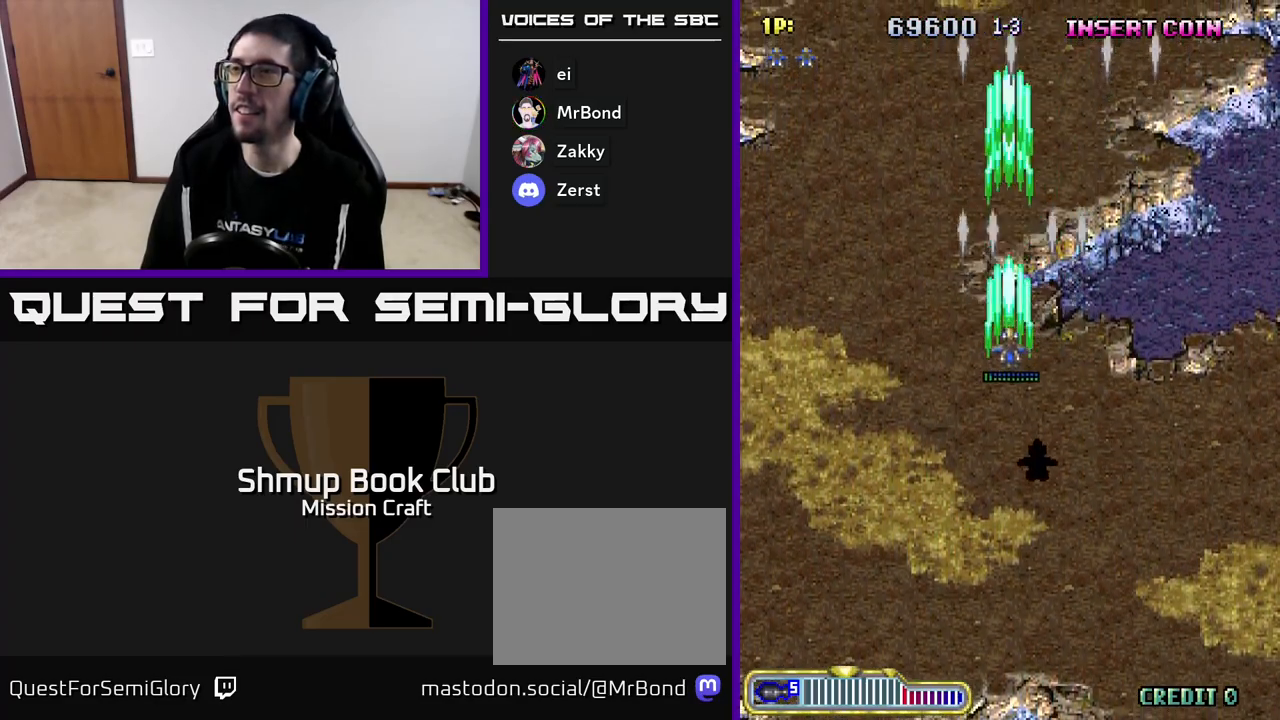
{"buttons": ["R2", "DPAD_DOWN"], "left_stick": "center", "events": []}
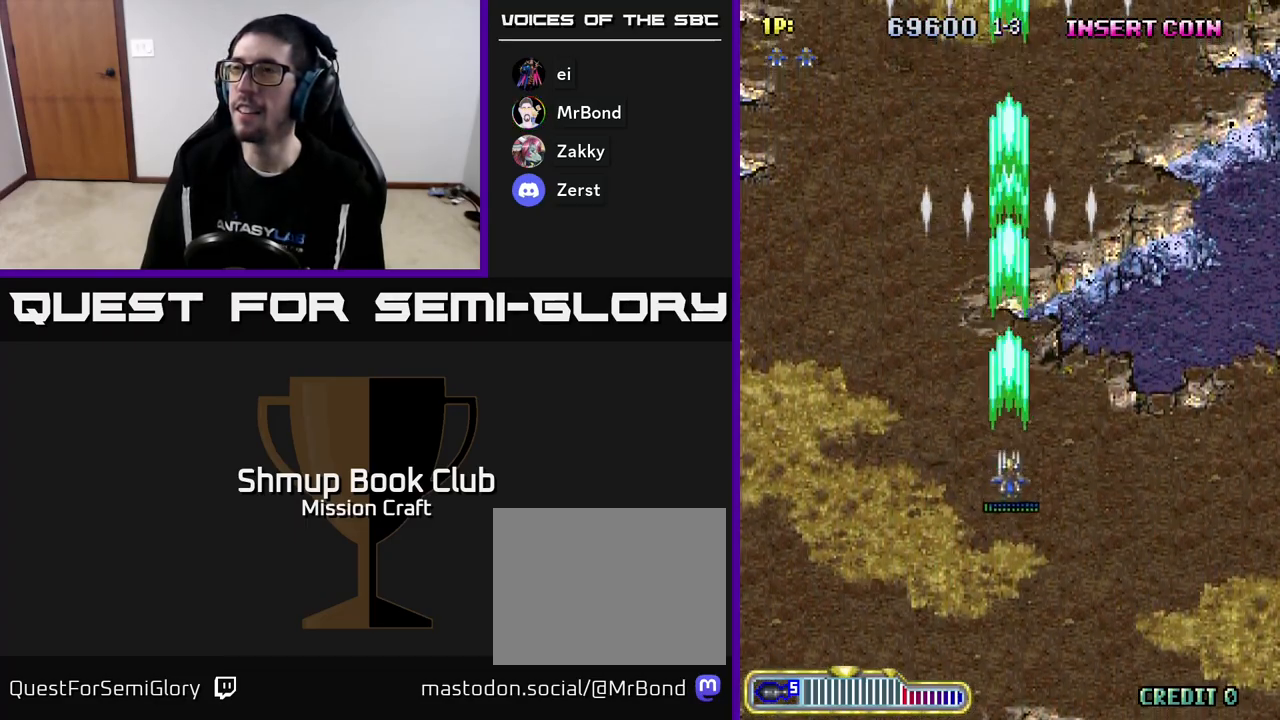
{"buttons": ["R2", "DPAD_DOWN", "DPAD_RIGHT"], "left_stick": "center", "events": [[450, "DPAD_RIGHT", "down"]]}
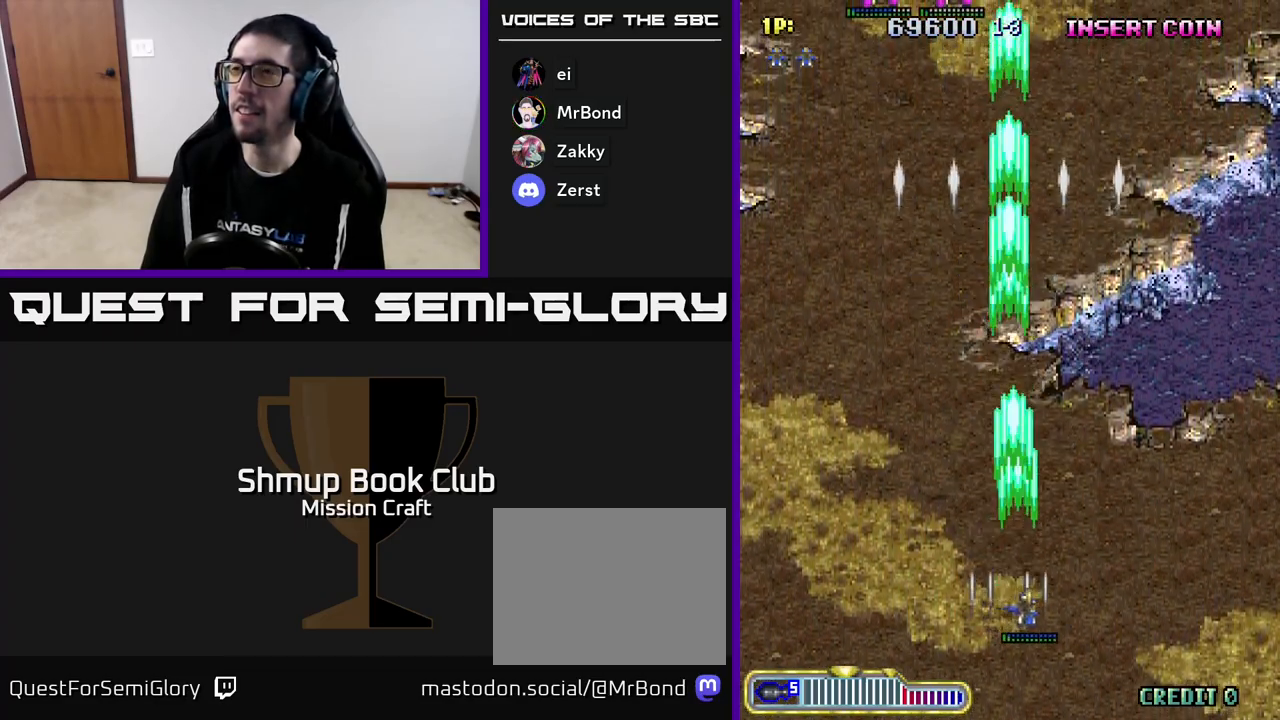
{"buttons": ["R2", "DPAD_LEFT"], "left_stick": "center", "events": [[17, "DPAD_DOWN", "up"], [233, "DPAD_RIGHT", "up"], [300, "DPAD_LEFT", "down"]]}
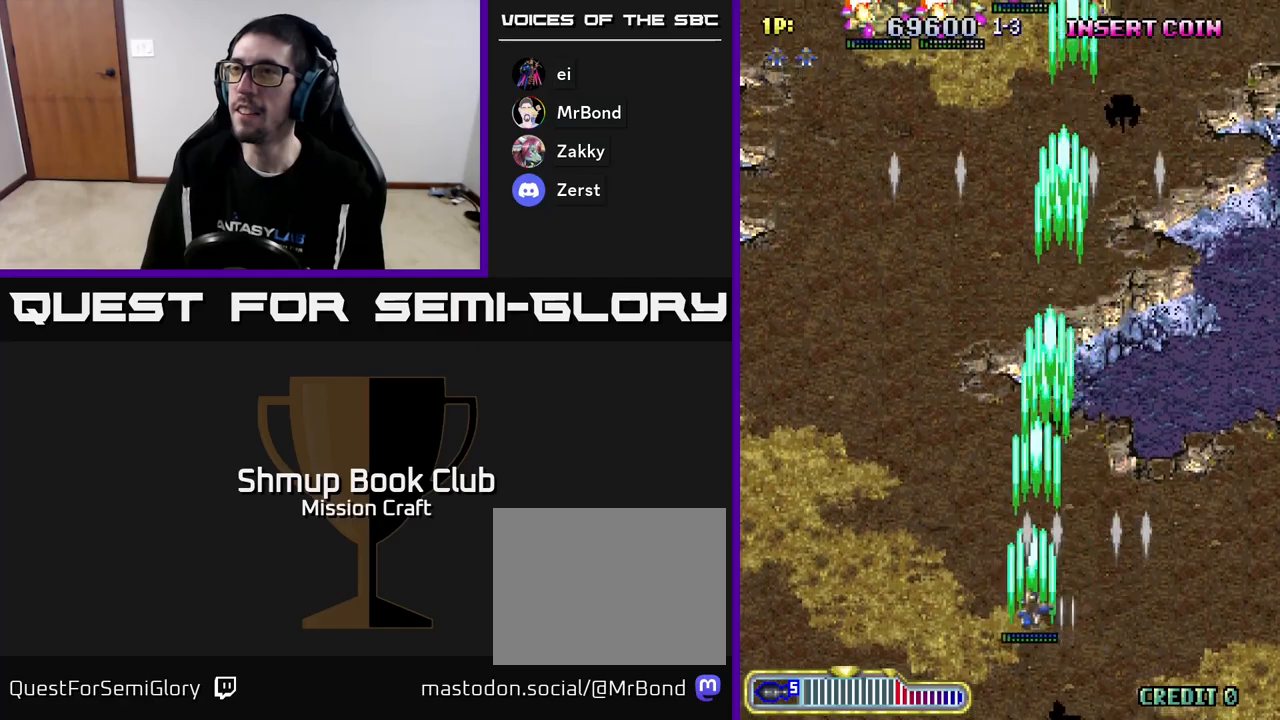
{"buttons": ["R2", "DPAD_UP", "DPAD_LEFT"], "left_stick": "center", "events": [[50, "DPAD_UP", "down"]]}
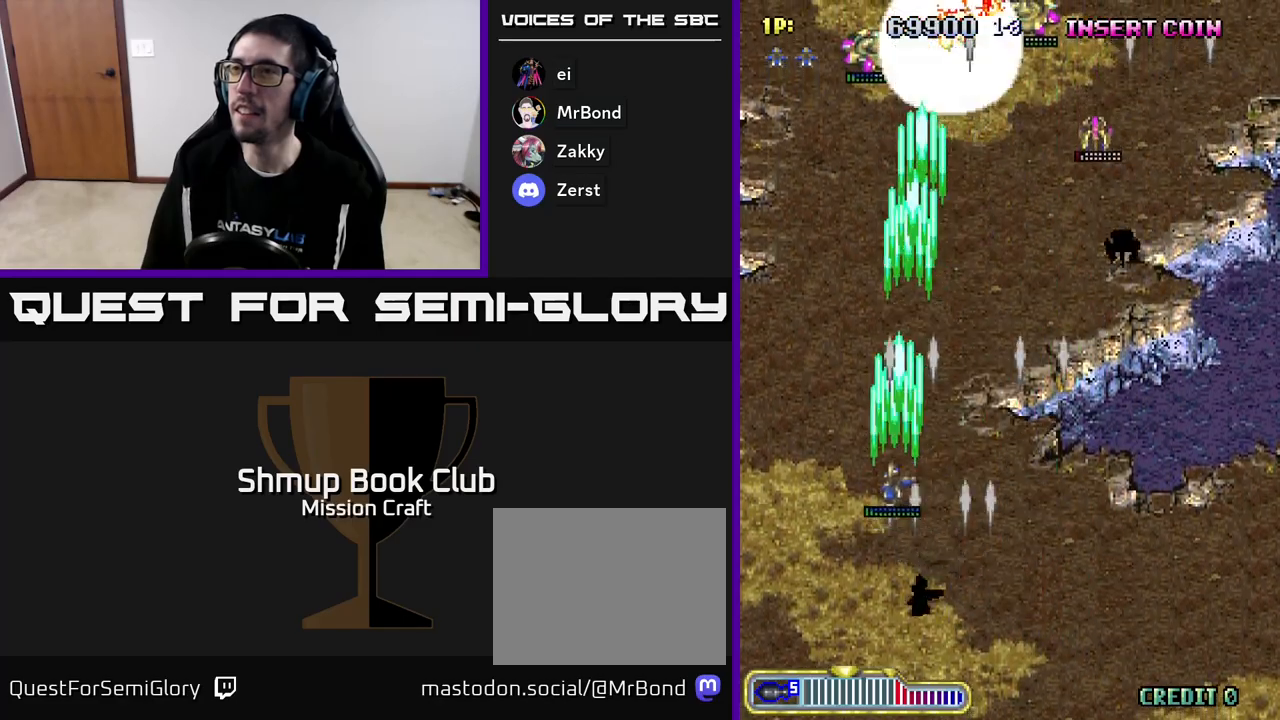
{"buttons": ["R2", "DPAD_RIGHT"], "left_stick": "center", "events": [[100, "DPAD_LEFT", "up"], [100, "DPAD_UP", "up"], [133, "DPAD_RIGHT", "down"], [150, "DPAD_DOWN", "down"], [233, "DPAD_DOWN", "up"]]}
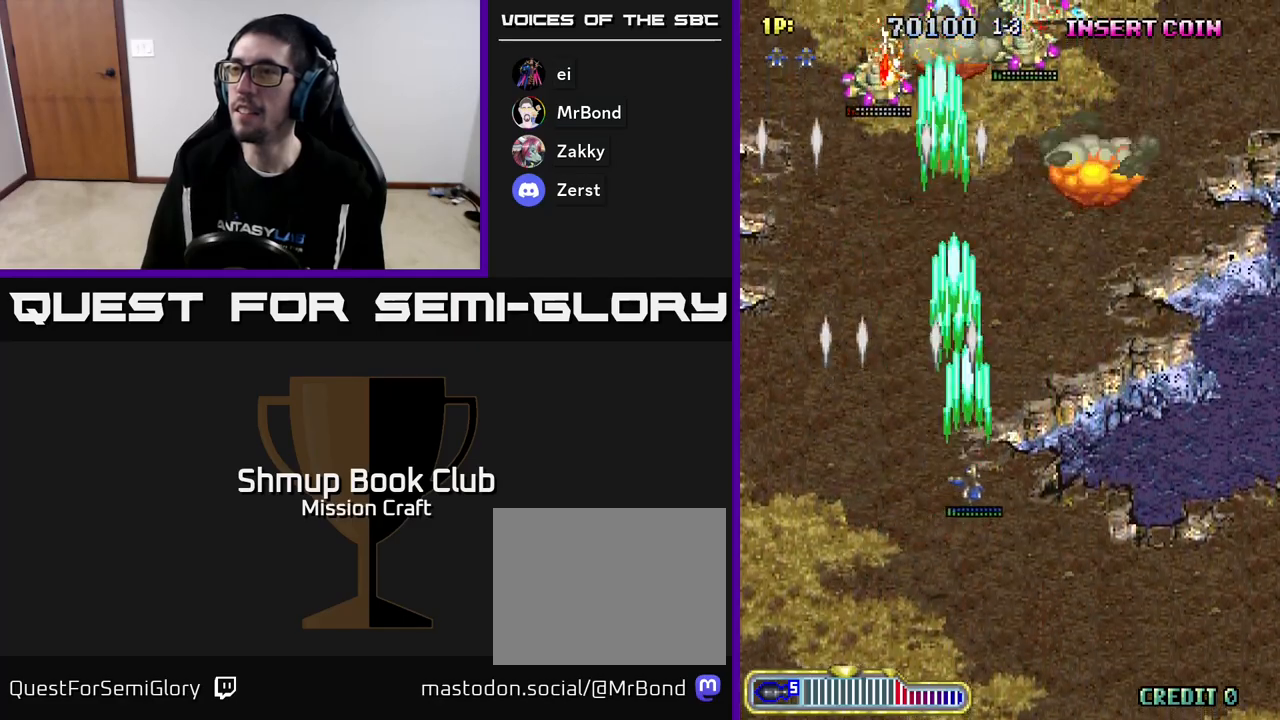
{"buttons": ["R2", "DPAD_DOWN", "DPAD_LEFT"], "left_stick": "center", "events": [[250, "DPAD_DOWN", "down"], [283, "DPAD_RIGHT", "up"], [333, "DPAD_LEFT", "down"]]}
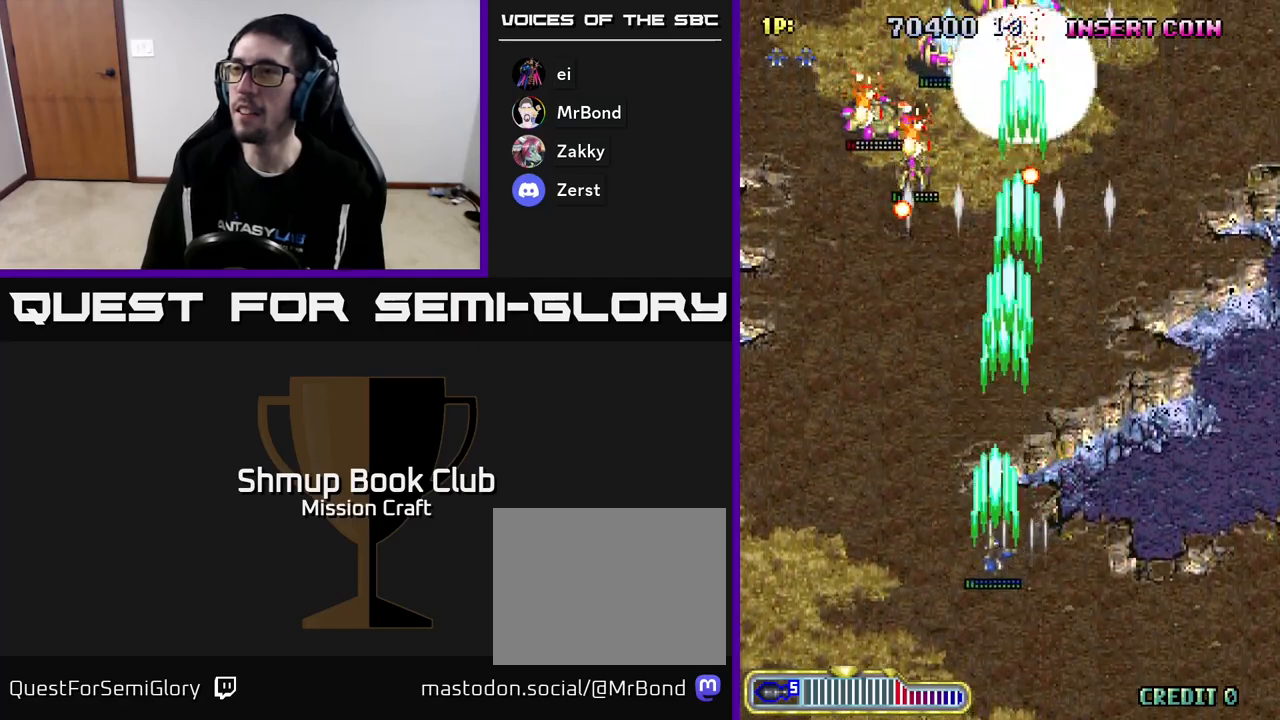
{"buttons": ["R2", "DPAD_UP", "DPAD_LEFT"], "left_stick": "center", "events": [[317, "DPAD_DOWN", "up"], [383, "DPAD_UP", "down"]]}
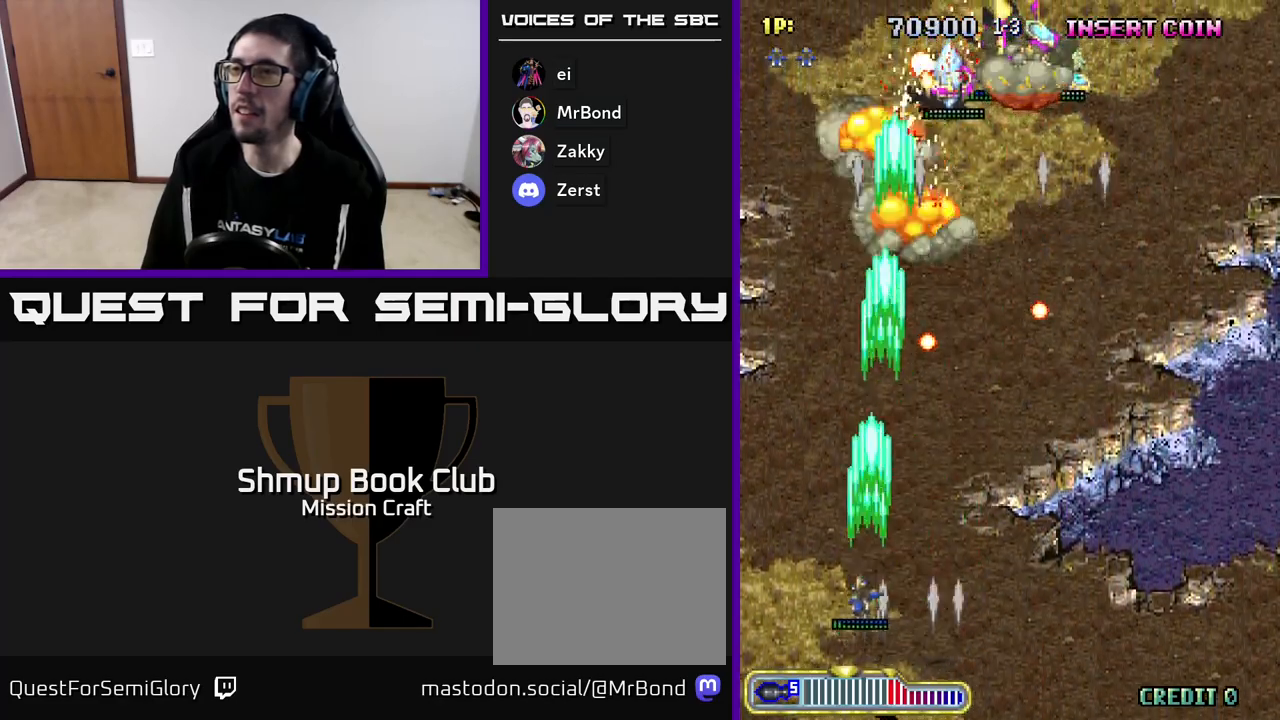
{"buttons": ["R2", "DPAD_UP", "DPAD_RIGHT"], "left_stick": "center", "events": [[83, "DPAD_LEFT", "up"], [400, "DPAD_RIGHT", "down"]]}
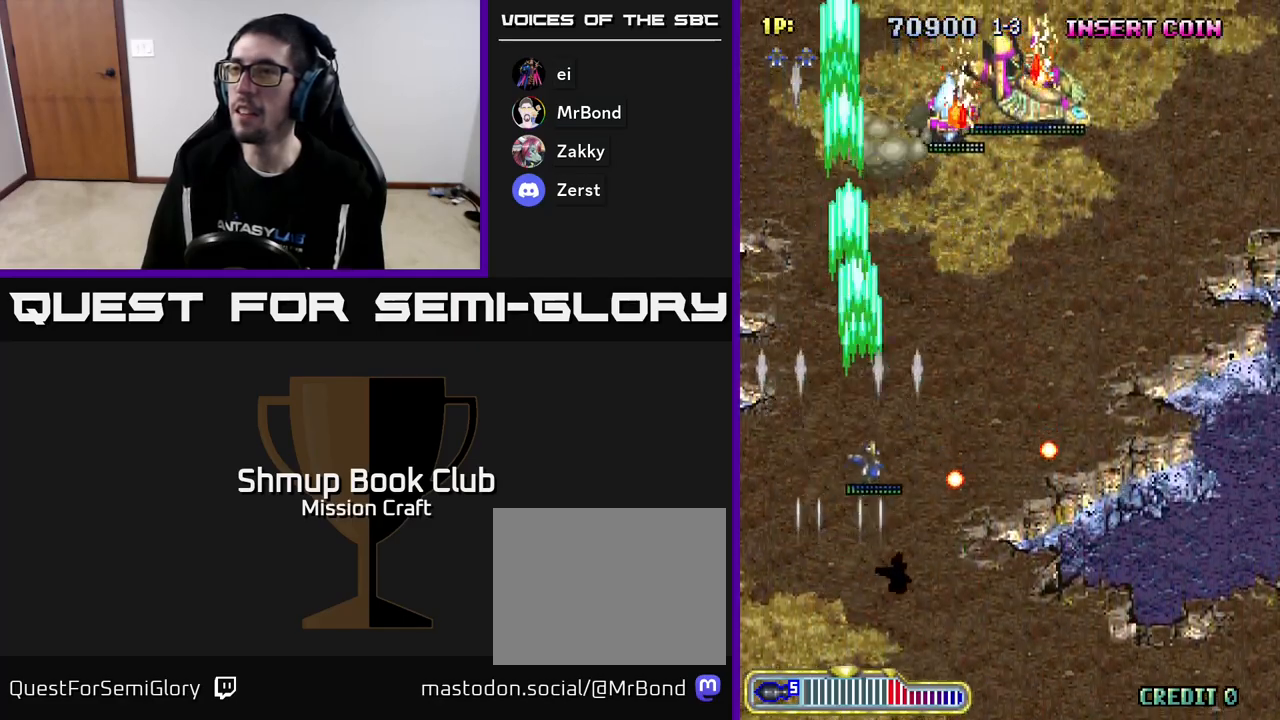
{"buttons": ["R2", "DPAD_RIGHT"], "left_stick": "center", "events": [[183, "DPAD_UP", "up"]]}
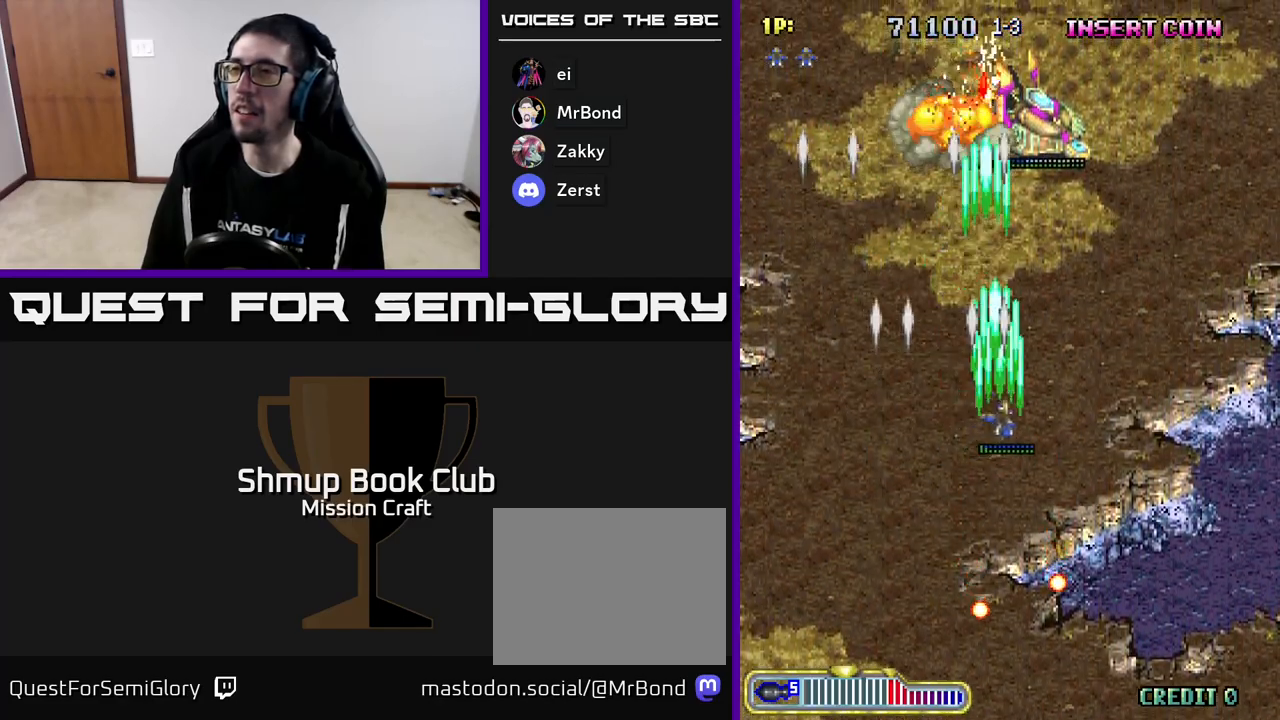
{"buttons": ["R2", "DPAD_DOWN"], "left_stick": "center", "events": [[250, "DPAD_DOWN", "down"], [267, "DPAD_RIGHT", "up"], [350, "DPAD_LEFT", "down"], [500, "DPAD_LEFT", "up"]]}
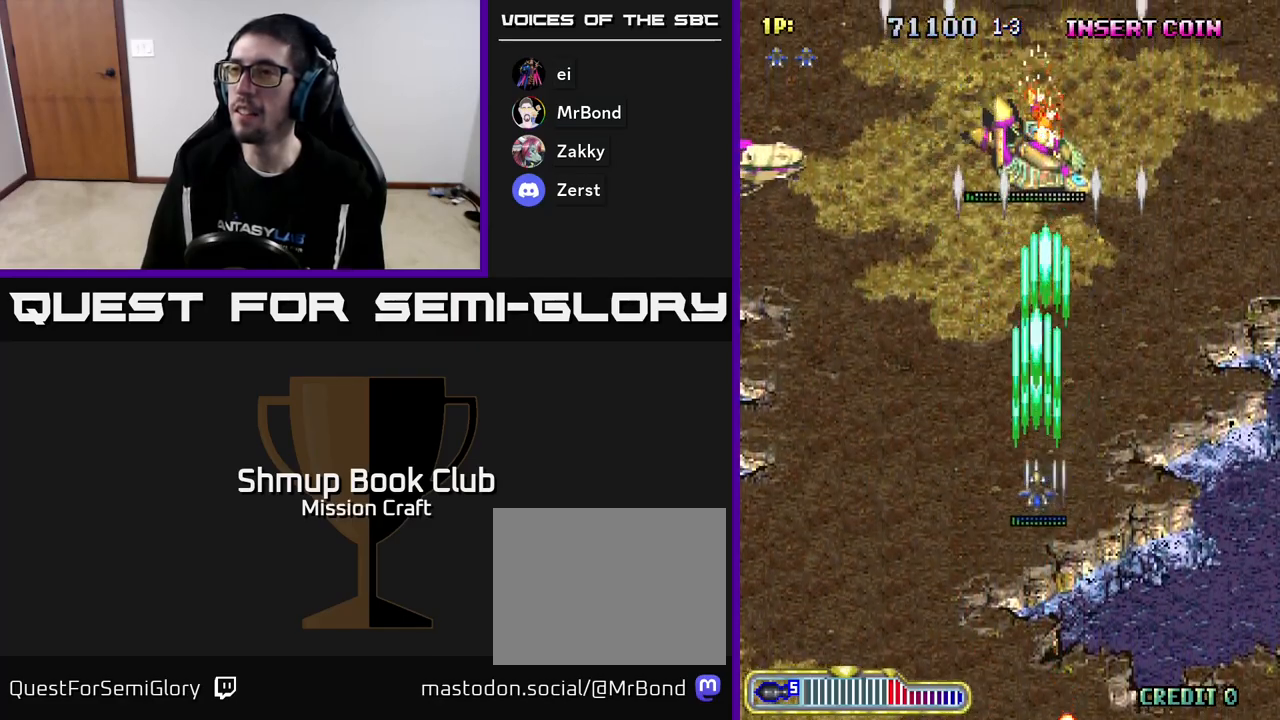
{"buttons": ["R2", "DPAD_LEFT"], "left_stick": "center", "events": [[50, "DPAD_DOWN", "up"], [500, "DPAD_LEFT", "down"]]}